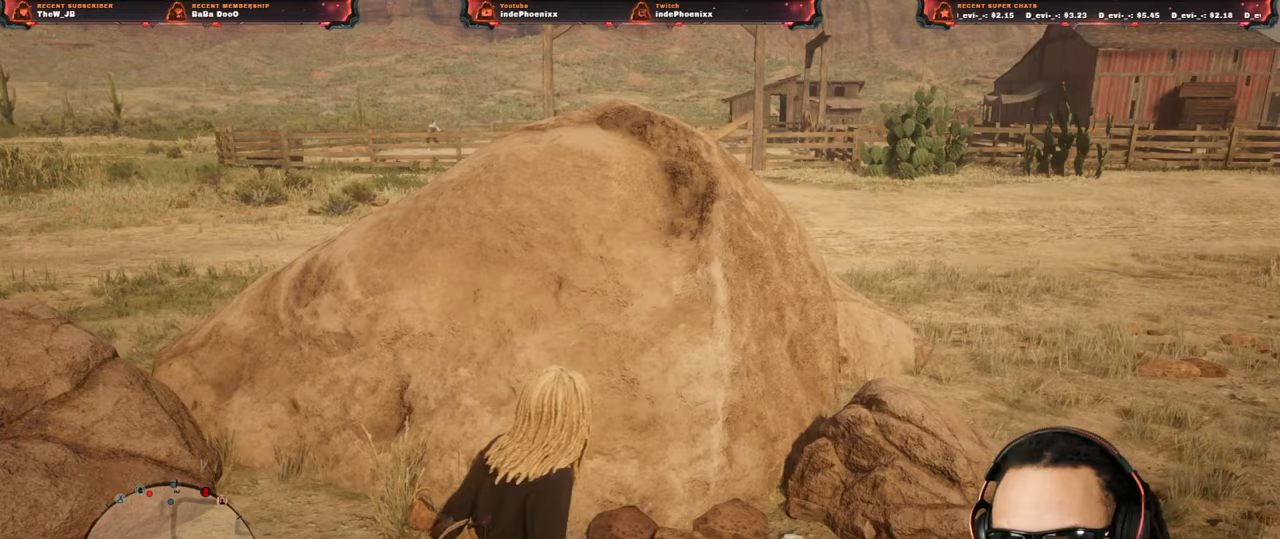
Gameplay with a controller (PlayStation layout); each line is a JSON object with the inputs held at the frame after it. "events" lists button and stick changes between this image and that frame as [ms after this image, input, new state], when the widget could be followed in between.
{"buttons": [], "left_stick": "center", "right_stick": "center", "events": [[183, "L3", "down"], [183, "left_stick", "right"], [317, "L3", "up"], [450, "left_stick", "center"]]}
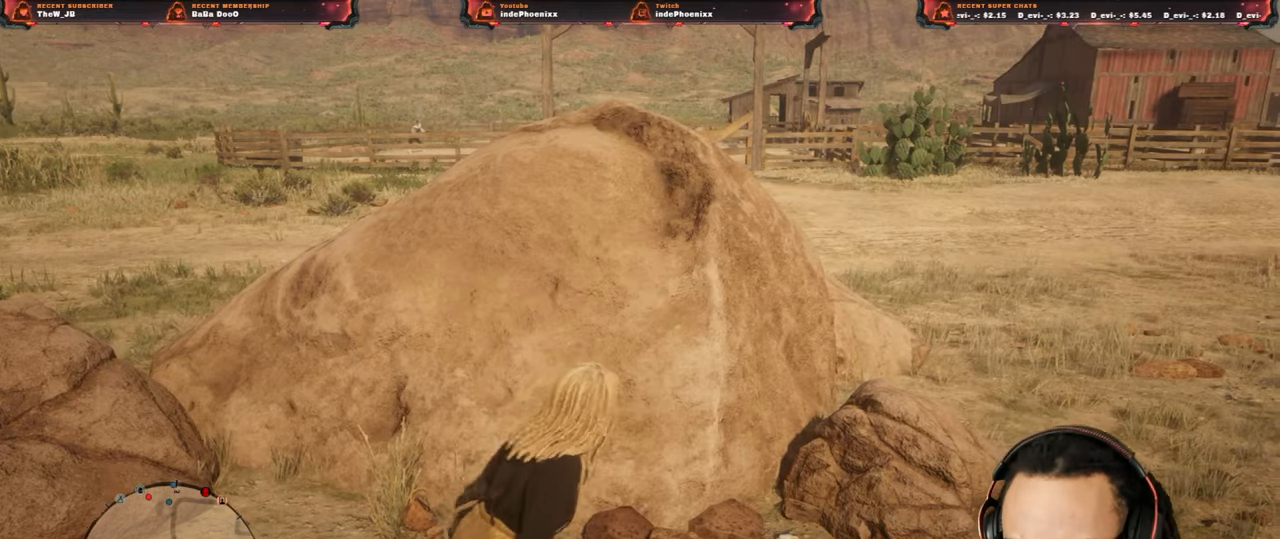
{"buttons": [], "left_stick": "center", "right_stick": "center", "events": [[100, "right_stick", "down-left"], [200, "right_stick", "center"]]}
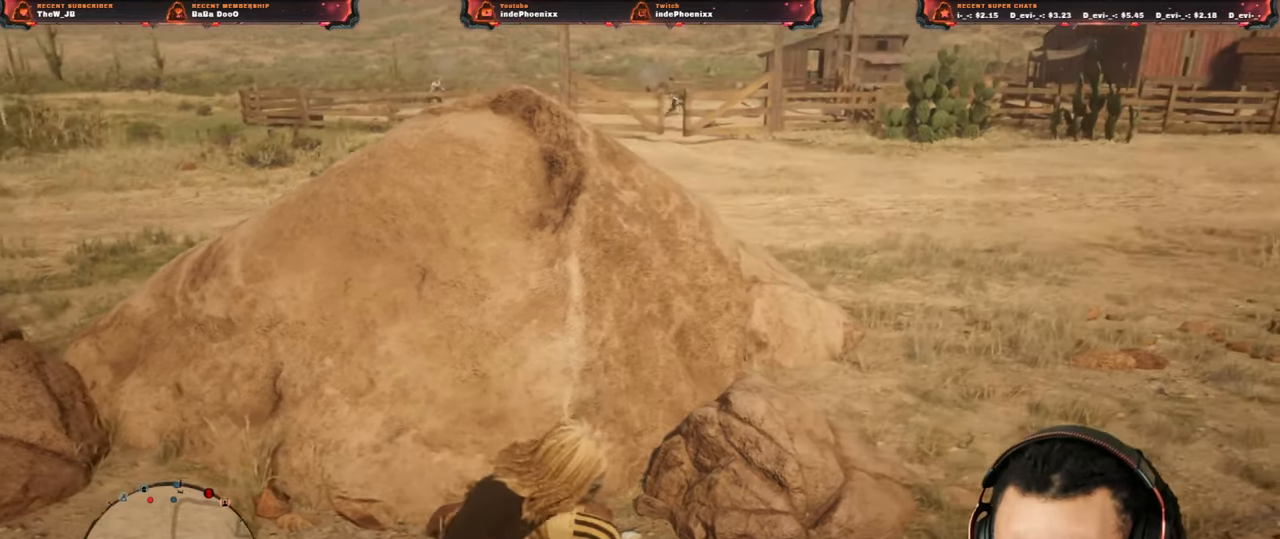
{"buttons": [], "left_stick": "center", "right_stick": "center", "events": []}
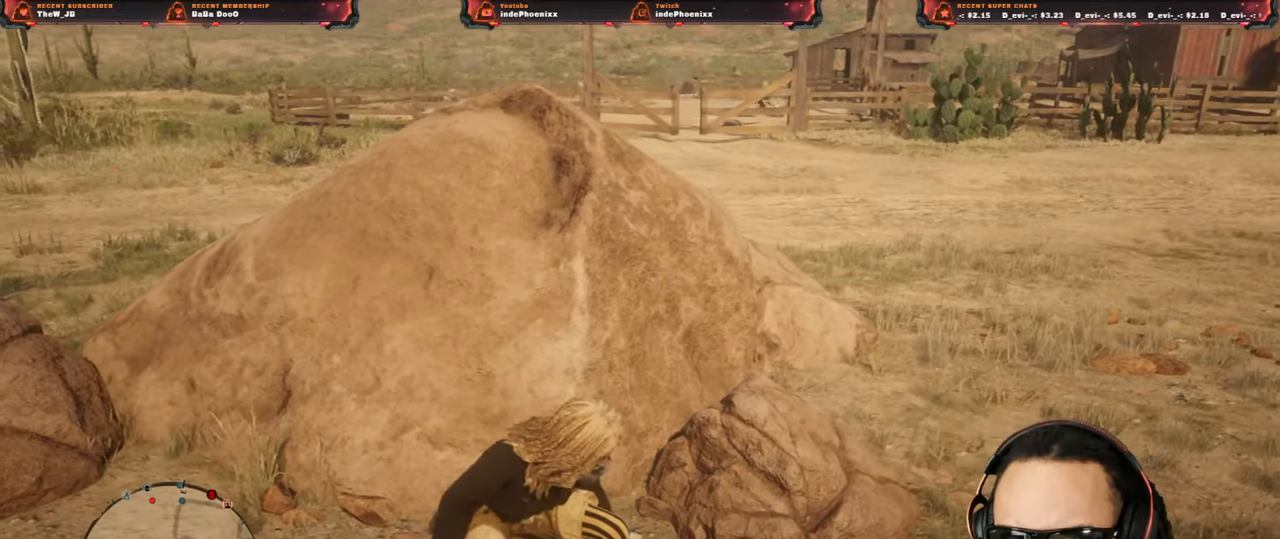
{"buttons": [], "left_stick": "center", "right_stick": "center", "events": []}
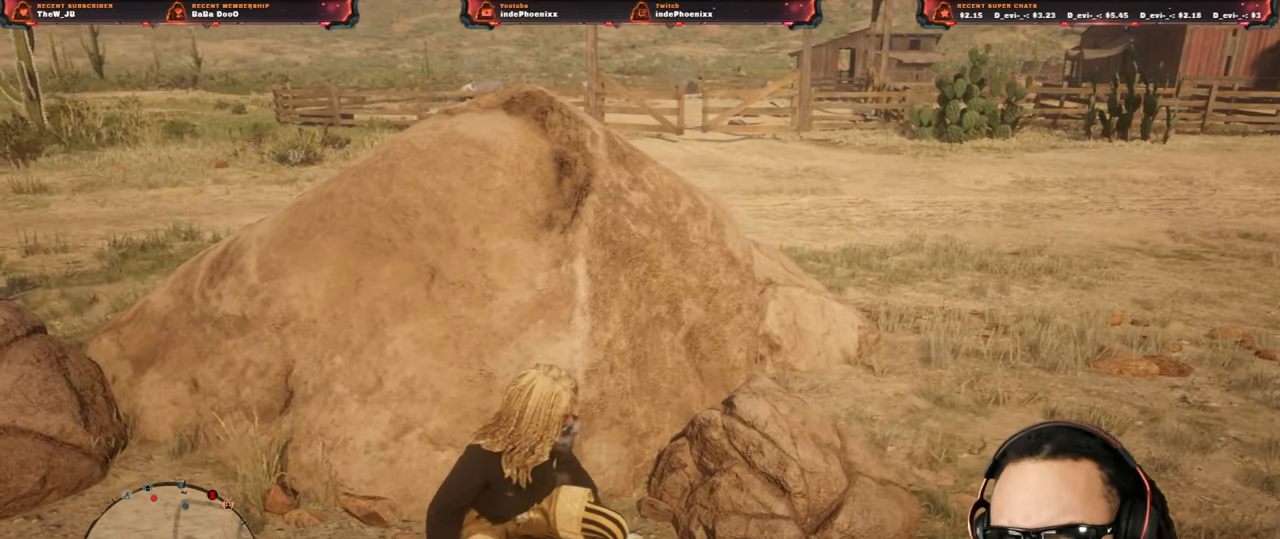
{"buttons": [], "left_stick": "center", "right_stick": "center", "events": [[233, "SELECT", "down"], [300, "SELECT", "up"]]}
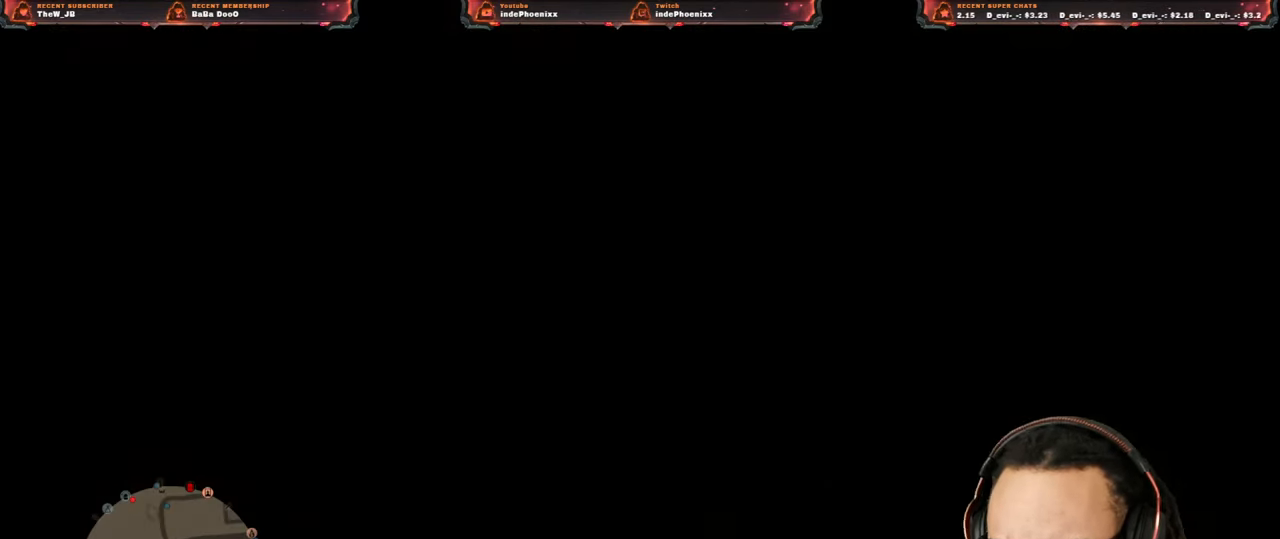
{"buttons": [], "left_stick": "center", "right_stick": "center", "events": [[67, "SELECT", "down"], [133, "SELECT", "up"], [367, "SELECT", "down"], [417, "SELECT", "up"]]}
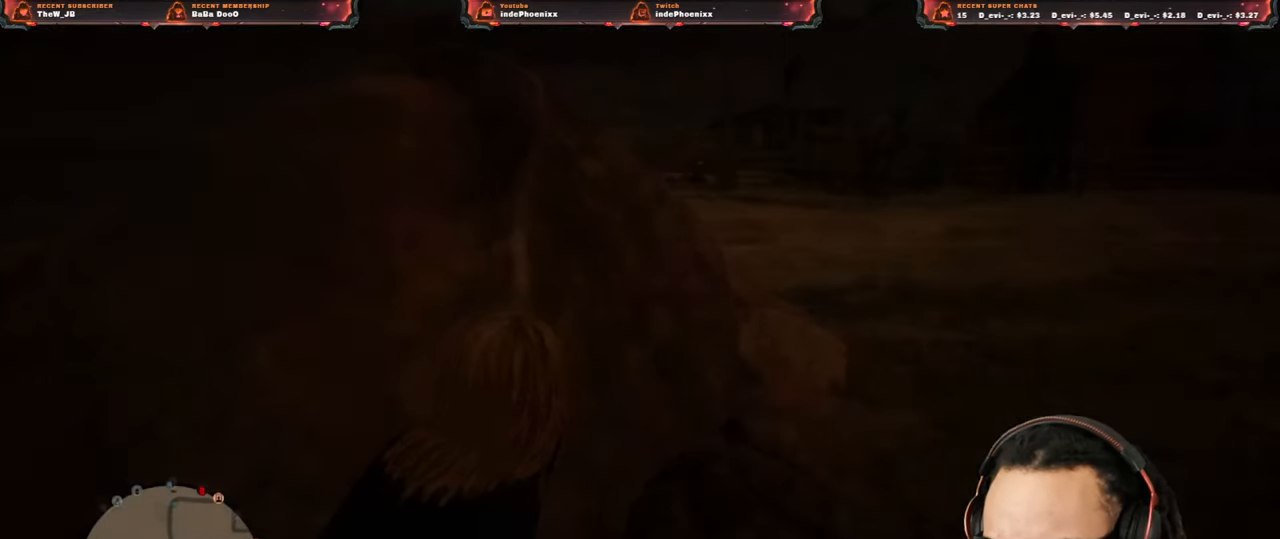
{"buttons": [], "left_stick": "center", "right_stick": "center", "events": [[17, "SELECT", "down"], [167, "SELECT", "up"]]}
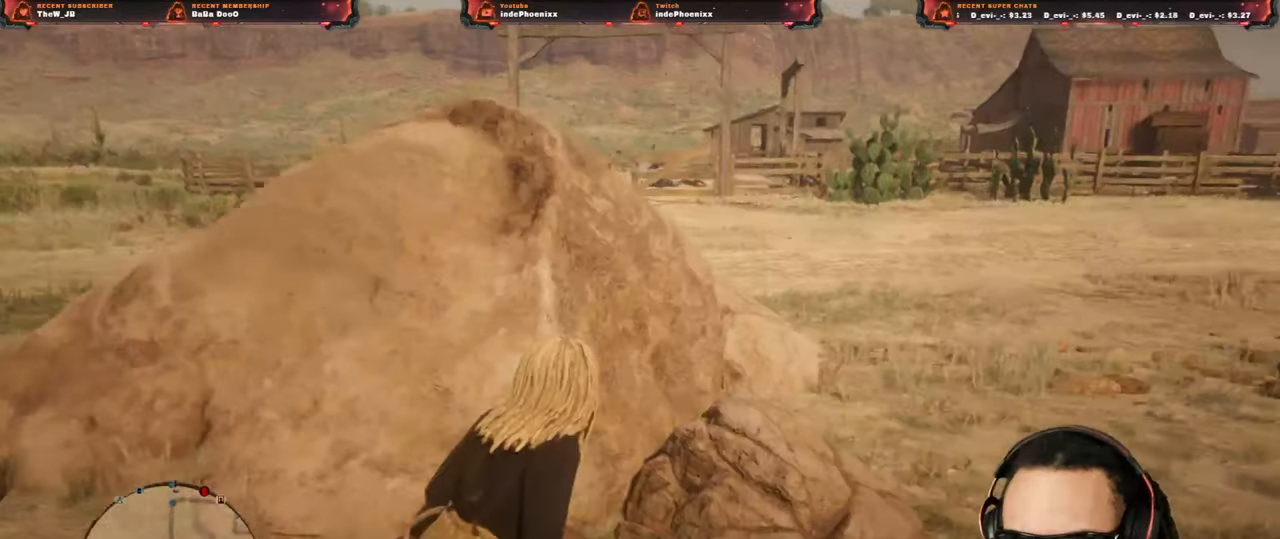
{"buttons": [], "left_stick": "center", "right_stick": "center", "events": []}
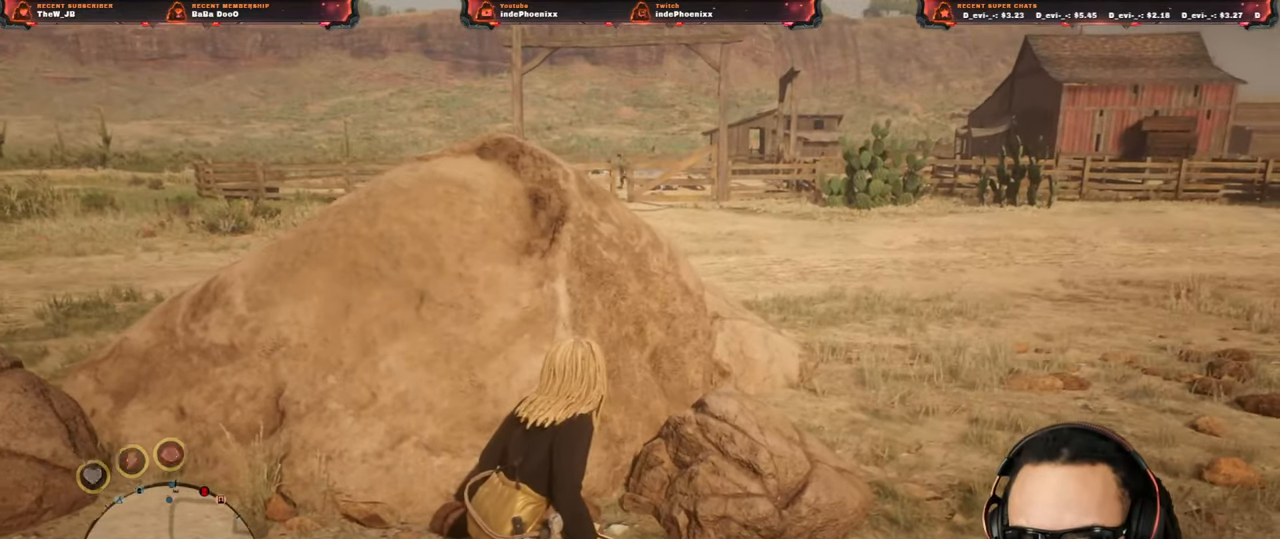
{"buttons": [], "left_stick": "right", "right_stick": "center", "events": [[33, "left_stick", "right"], [100, "L3", "down"], [250, "L3", "up"]]}
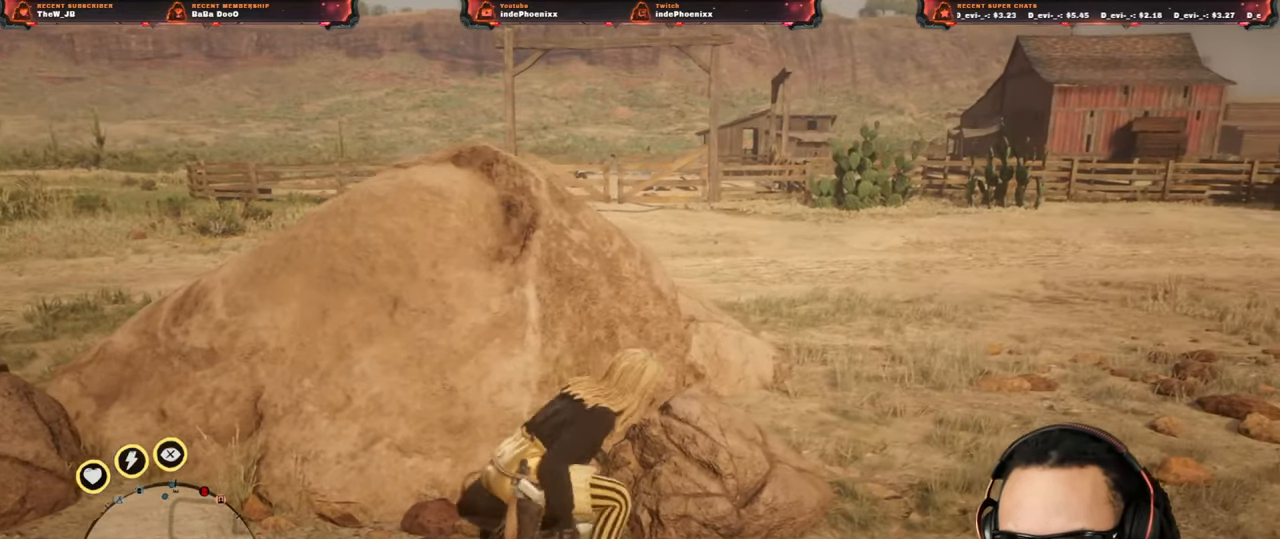
{"buttons": [], "left_stick": "up-right", "right_stick": "left", "events": [[350, "left_stick", "up-right"], [467, "right_stick", "left"]]}
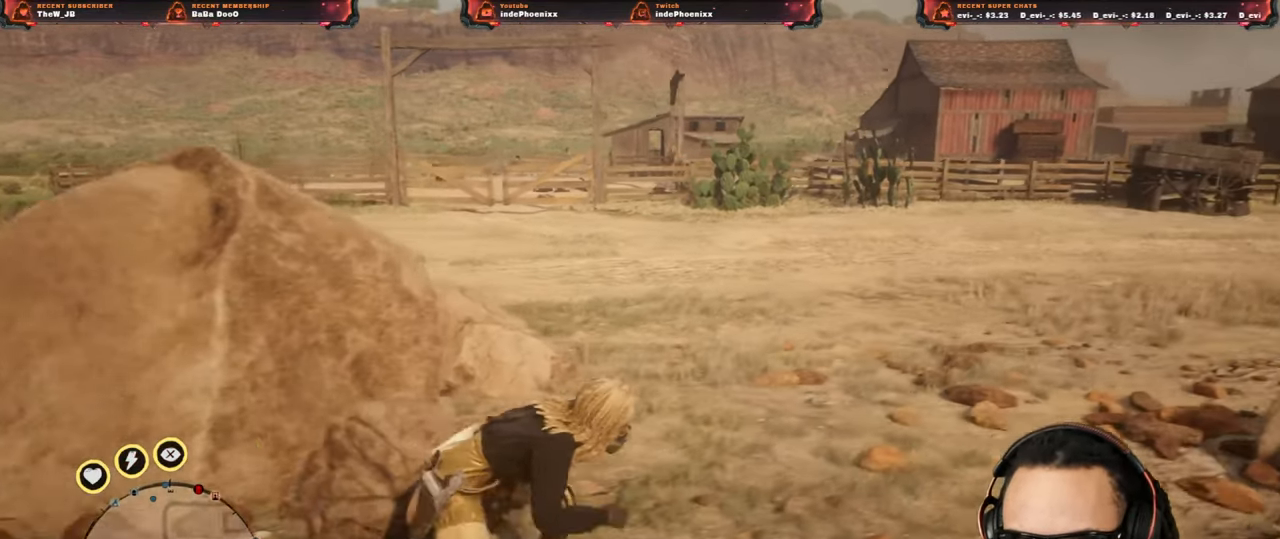
{"buttons": ["L1"], "left_stick": "up", "right_stick": "center", "events": [[67, "right_stick", "center"], [250, "left_stick", "up"], [300, "L1", "down"]]}
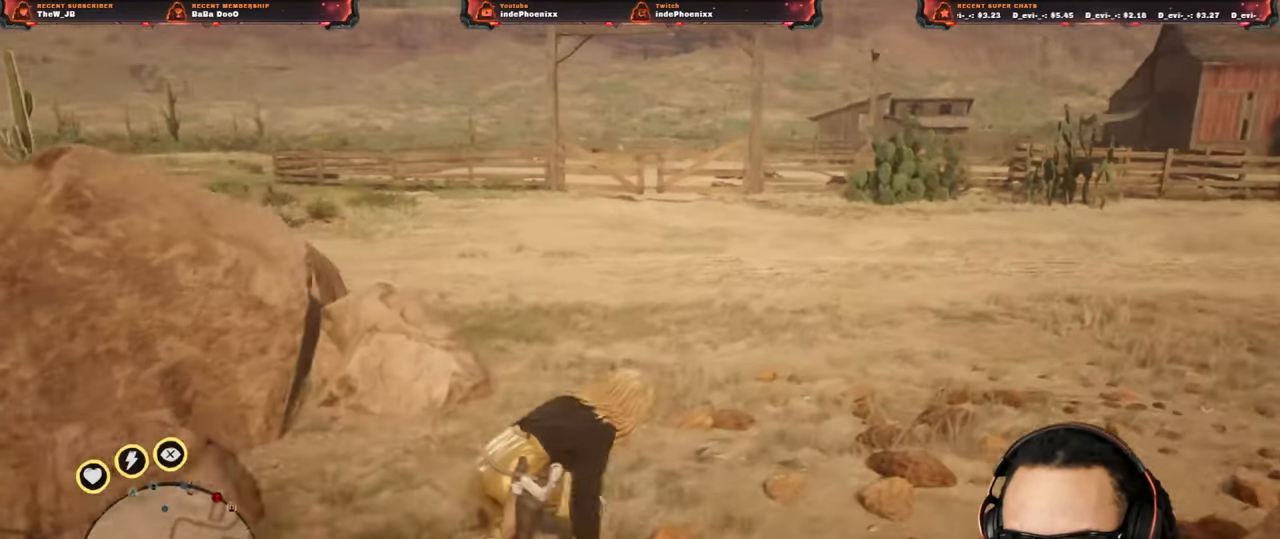
{"buttons": ["L1"], "left_stick": "up", "right_stick": "center"}
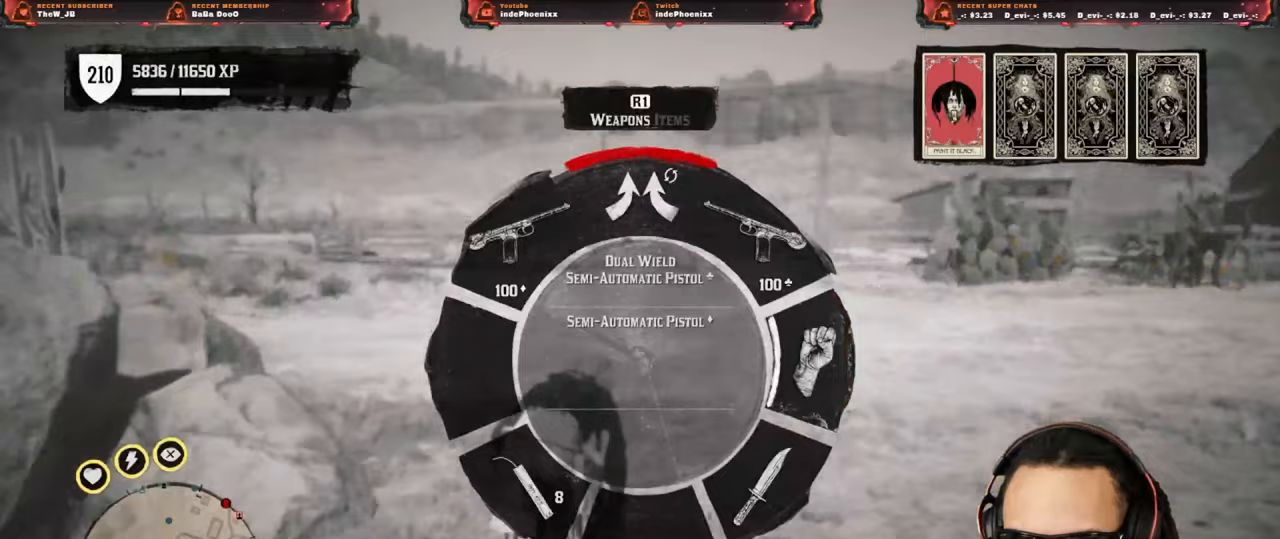
{"buttons": ["L1"], "left_stick": "up", "right_stick": "center", "events": []}
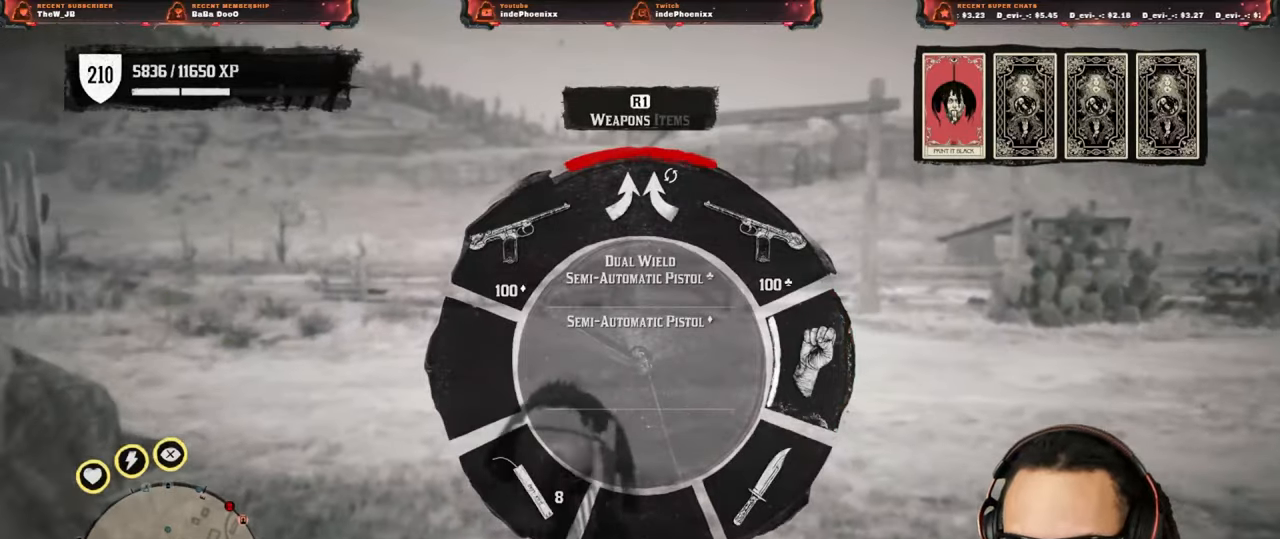
{"buttons": ["L3"], "left_stick": "up", "right_stick": "center", "events": [[50, "right_stick", "right"], [117, "right_stick", "center"], [267, "L1", "up"], [433, "L3", "down"]]}
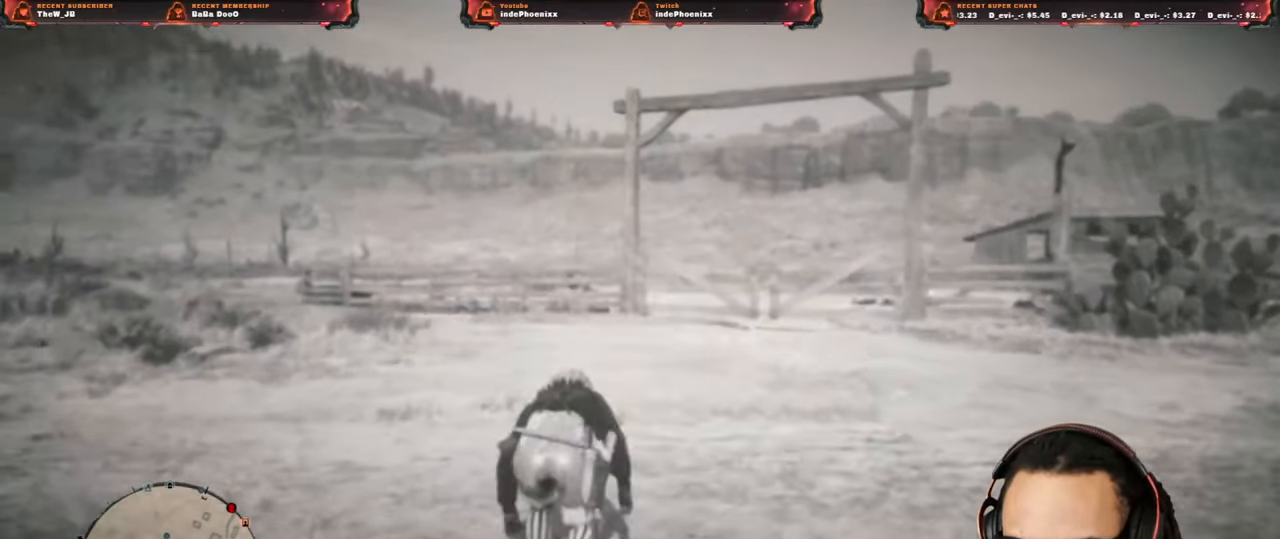
{"buttons": [], "left_stick": "up", "right_stick": "center", "events": [[50, "L3", "up"]]}
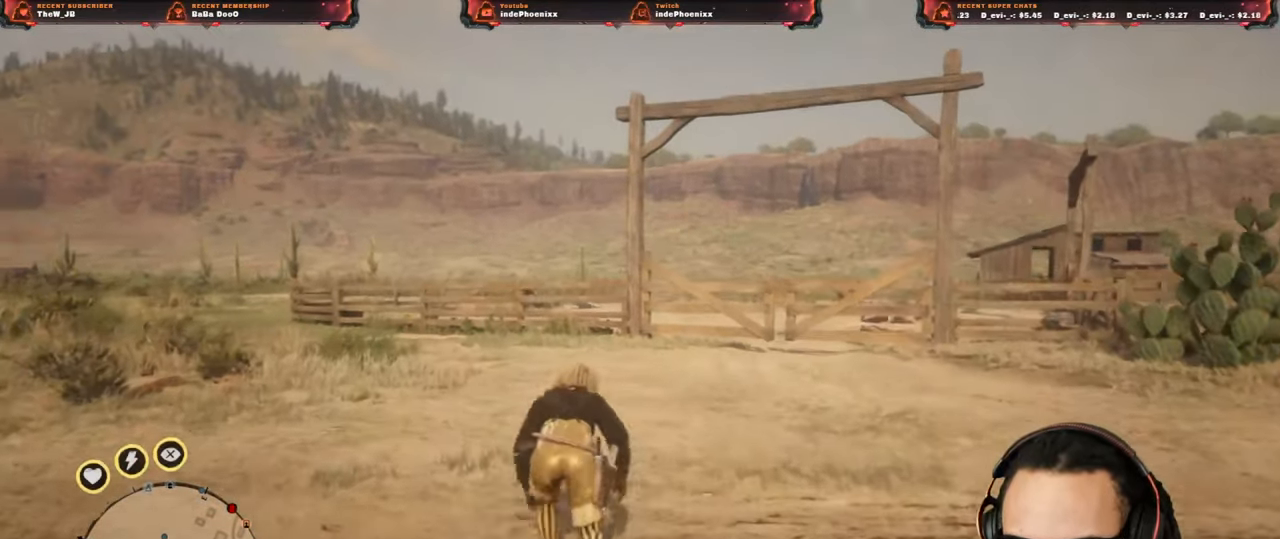
{"buttons": [], "left_stick": "down", "right_stick": "center", "events": [[350, "CROSS", "down"], [433, "CROSS", "up"], [450, "left_stick", "down"]]}
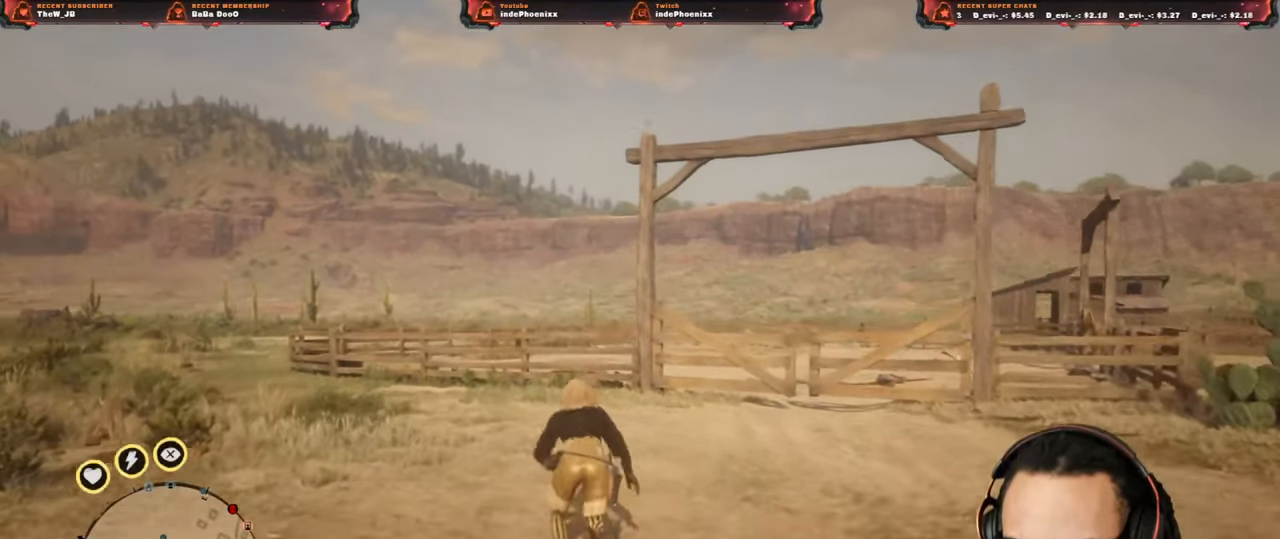
{"buttons": [], "left_stick": "up", "right_stick": "center", "events": [[350, "left_stick", "up"]]}
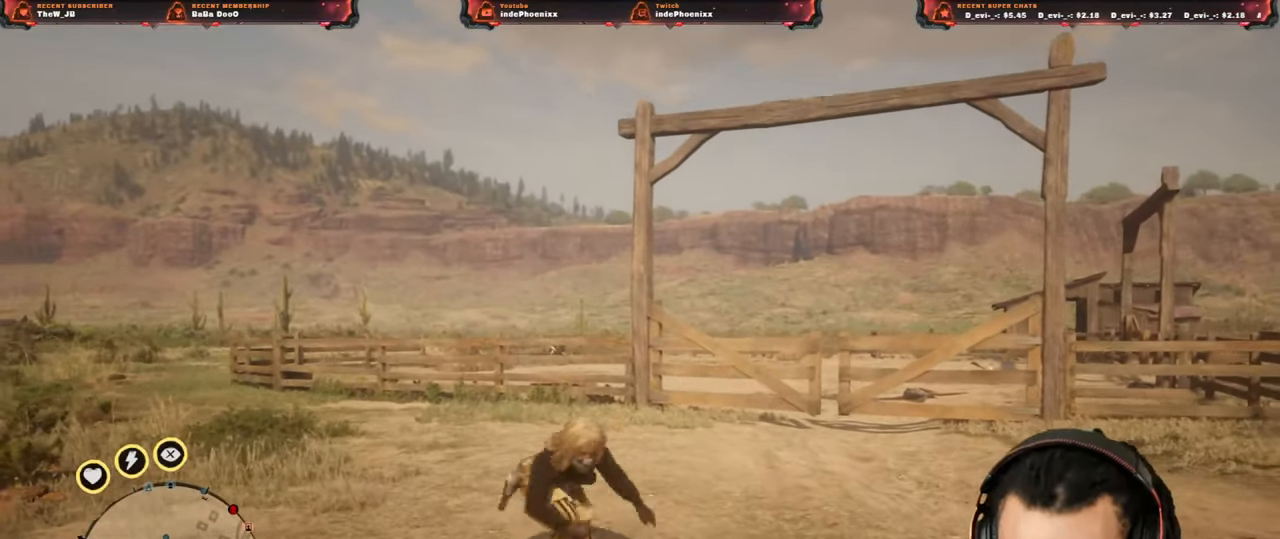
{"buttons": [], "left_stick": "up-left", "right_stick": "center", "events": [[483, "left_stick", "up-left"]]}
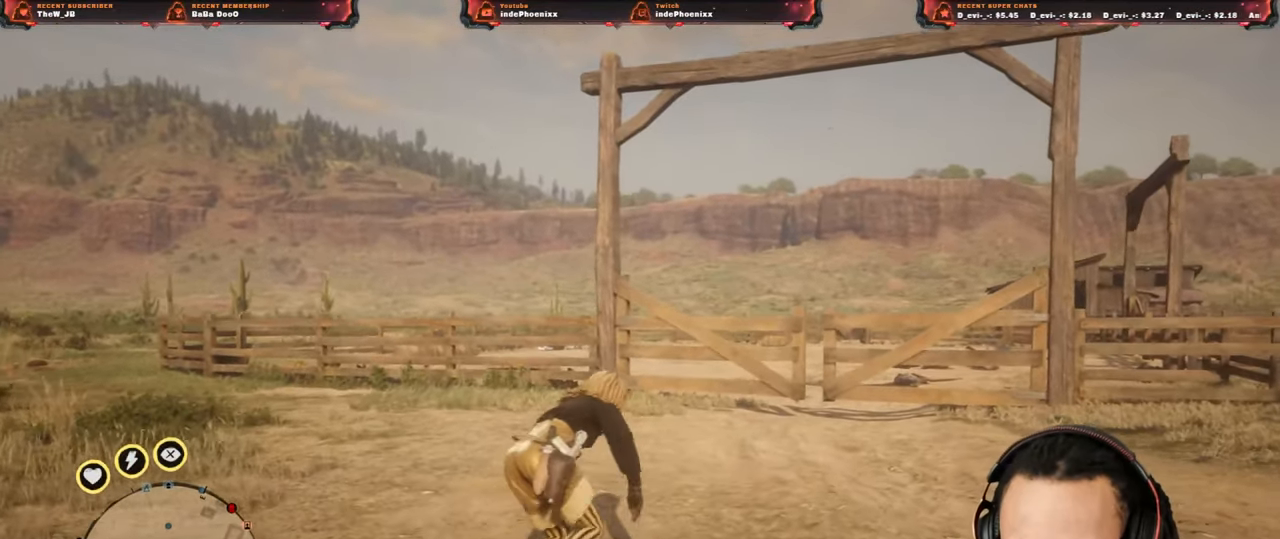
{"buttons": [], "left_stick": "left", "right_stick": "center", "events": [[117, "left_stick", "left"]]}
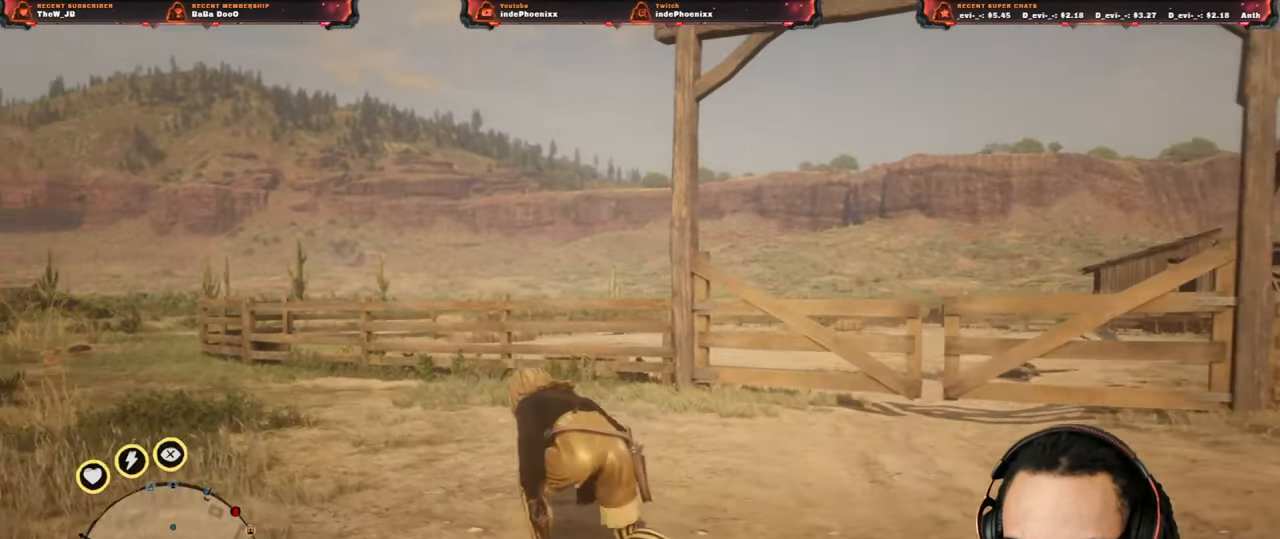
{"buttons": [], "left_stick": "right", "right_stick": "center", "events": [[150, "left_stick", "up"], [383, "left_stick", "up-right"], [483, "left_stick", "right"]]}
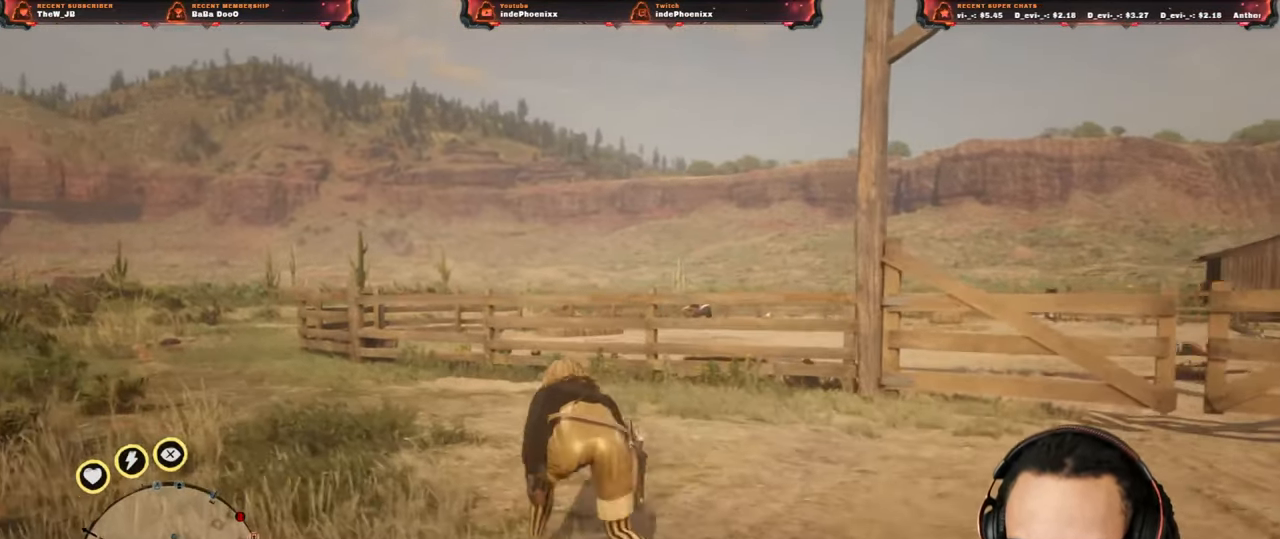
{"buttons": [], "left_stick": "down-left", "right_stick": "center", "events": [[333, "left_stick", "down-left"]]}
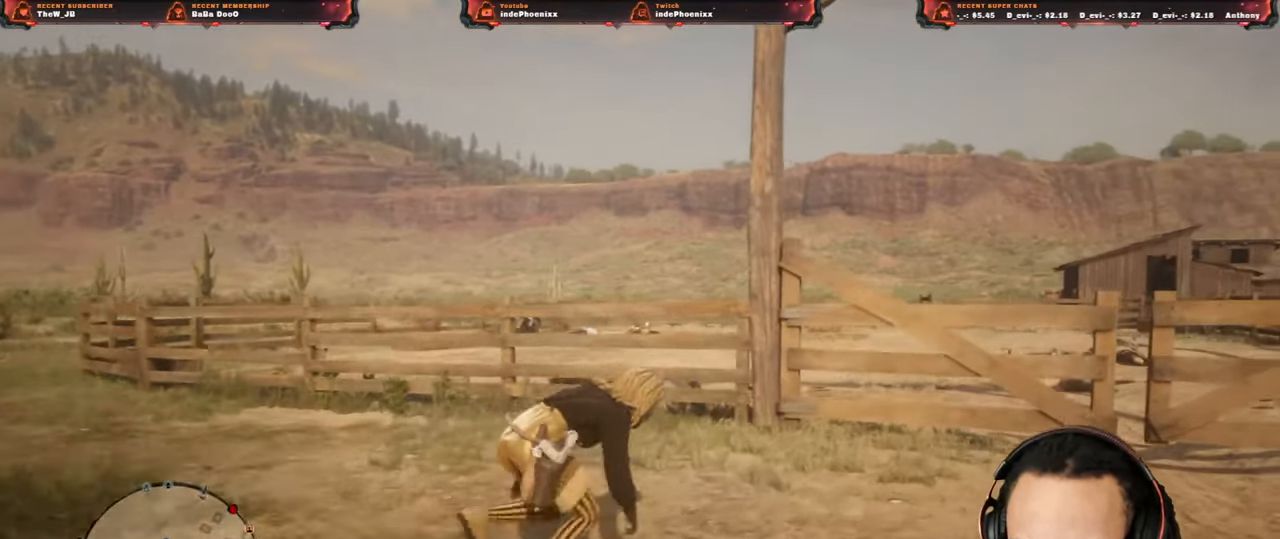
{"buttons": [], "left_stick": "right", "right_stick": "center", "events": [[183, "left_stick", "right"]]}
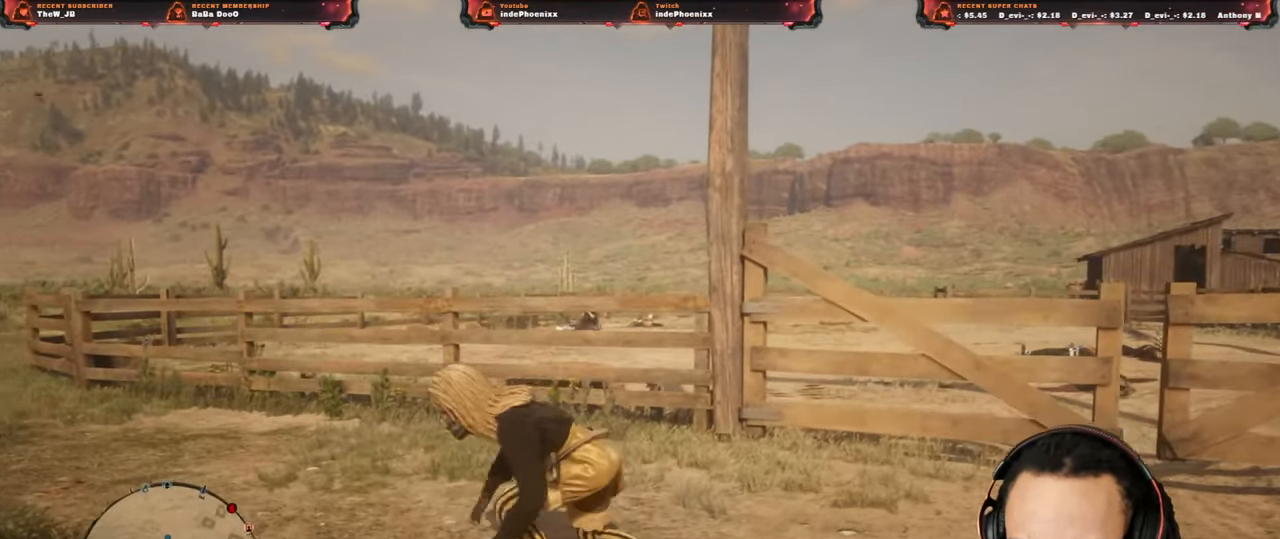
{"buttons": [], "left_stick": "left", "right_stick": "center", "events": [[200, "left_stick", "left"]]}
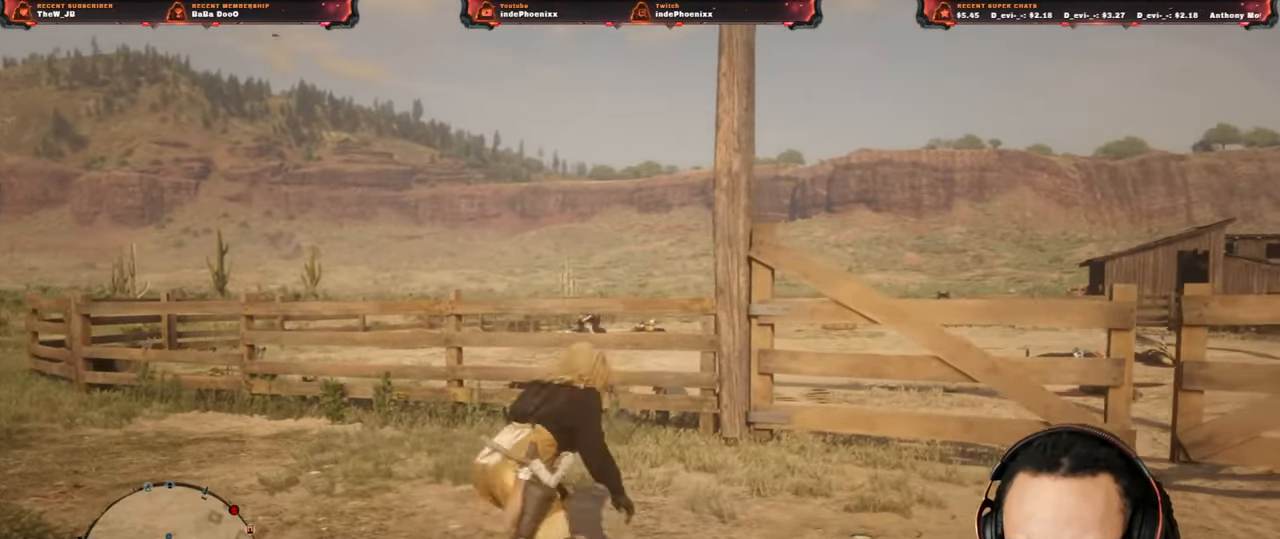
{"buttons": [], "left_stick": "right", "right_stick": "center", "events": [[167, "left_stick", "right"]]}
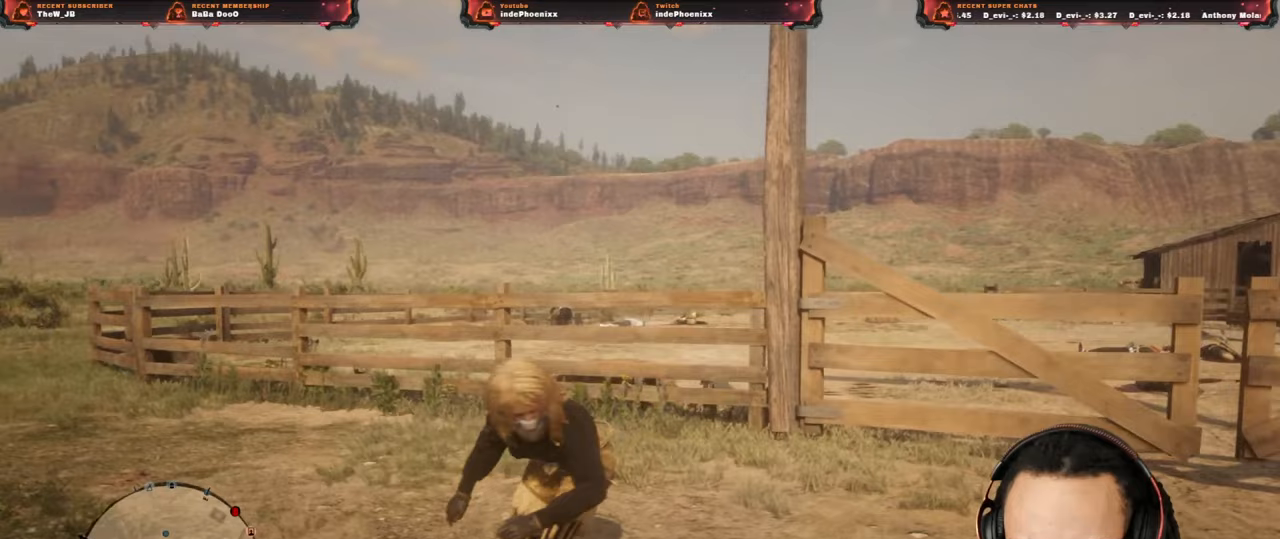
{"buttons": [], "left_stick": "left", "right_stick": "center", "events": [[83, "left_stick", "left"]]}
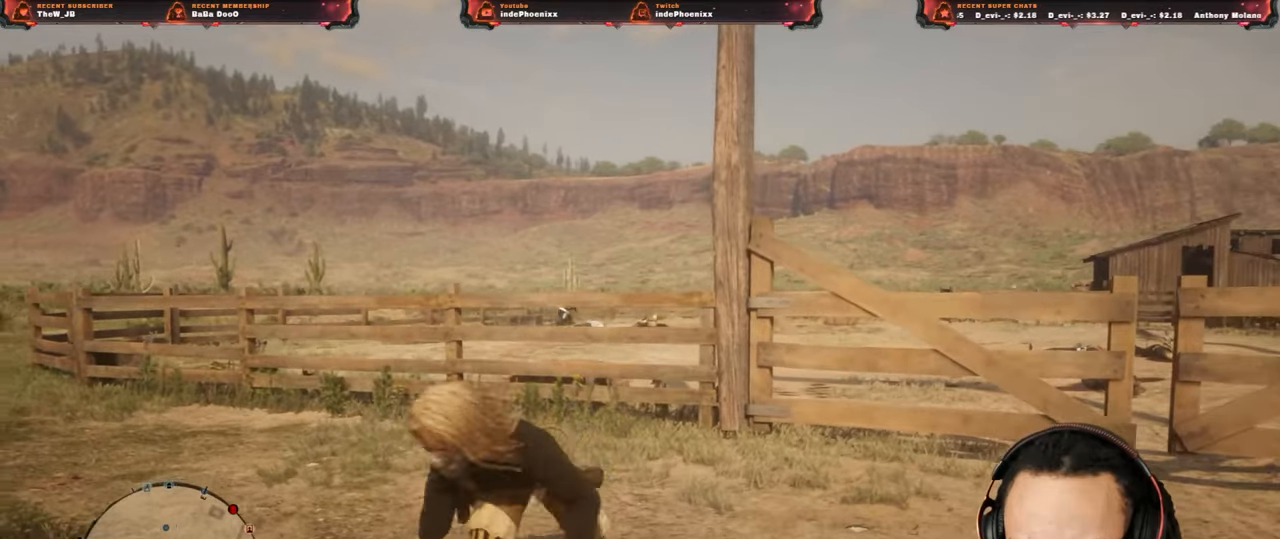
{"buttons": [], "left_stick": "right", "right_stick": "center", "events": [[17, "left_stick", "right"]]}
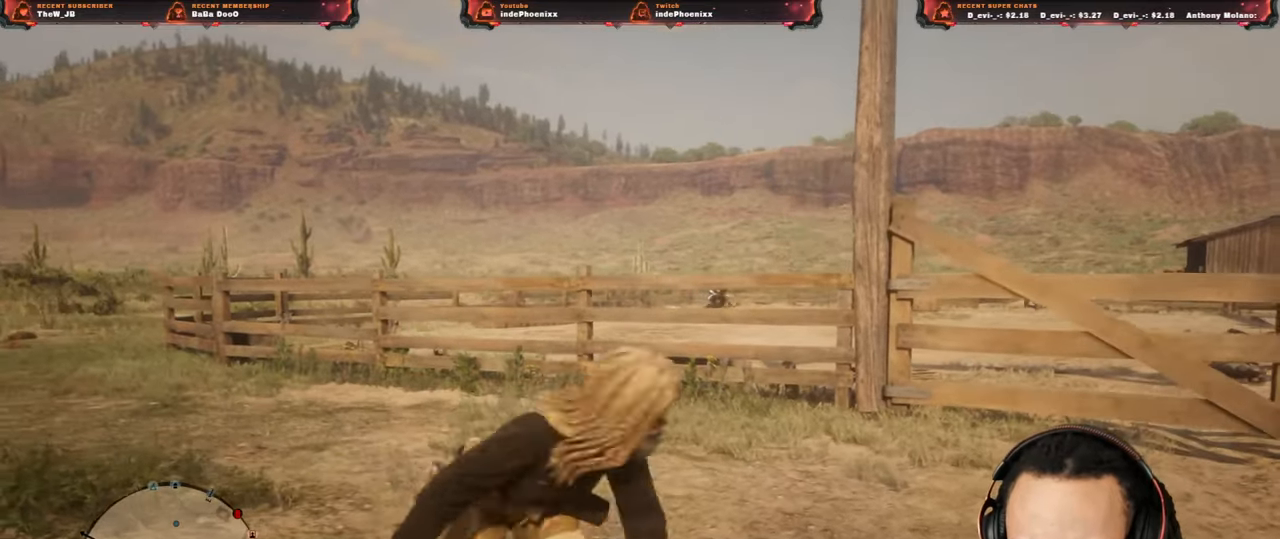
{"buttons": [], "left_stick": "left", "right_stick": "center", "events": [[33, "left_stick", "left"]]}
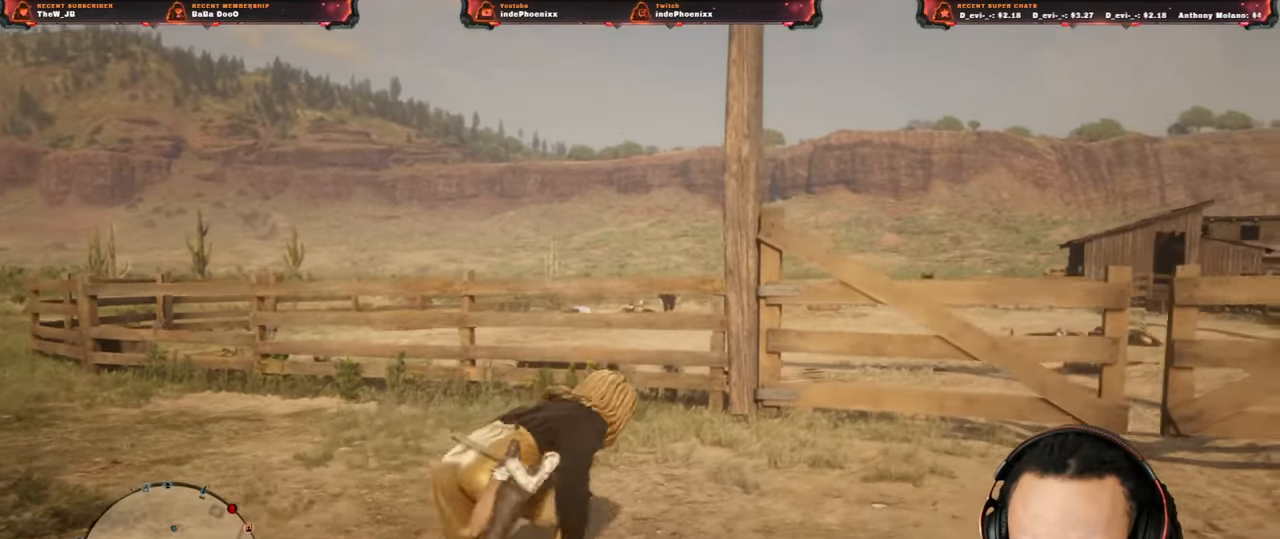
{"buttons": ["L3"], "left_stick": "up", "right_stick": "center", "events": [[467, "L3", "down"], [483, "left_stick", "up"]]}
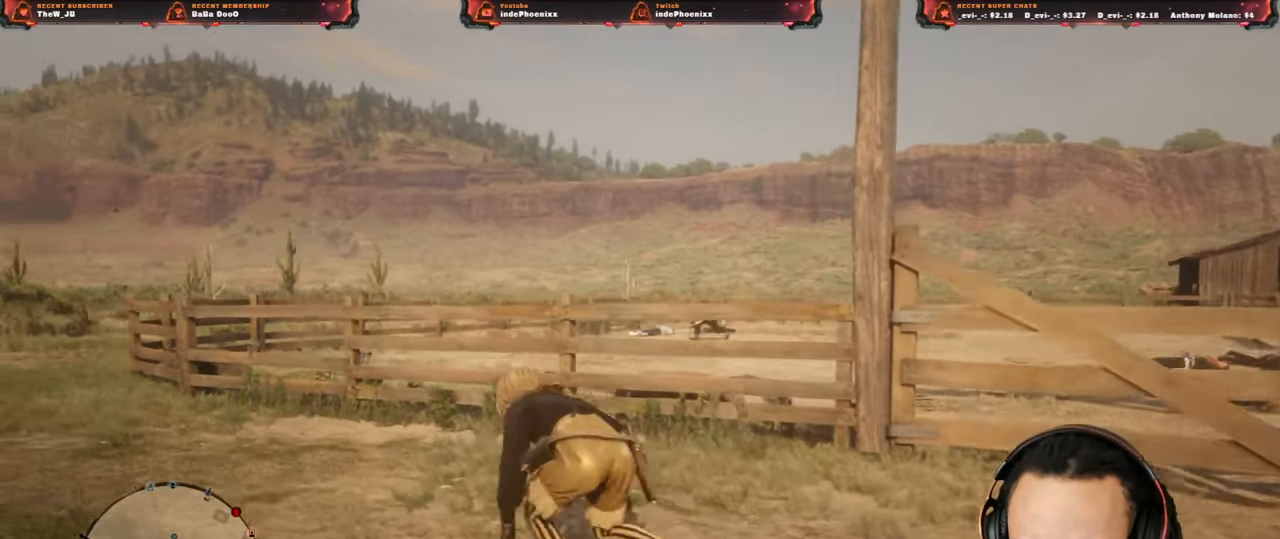
{"buttons": [], "left_stick": "up", "right_stick": "center", "events": [[83, "L3", "up"]]}
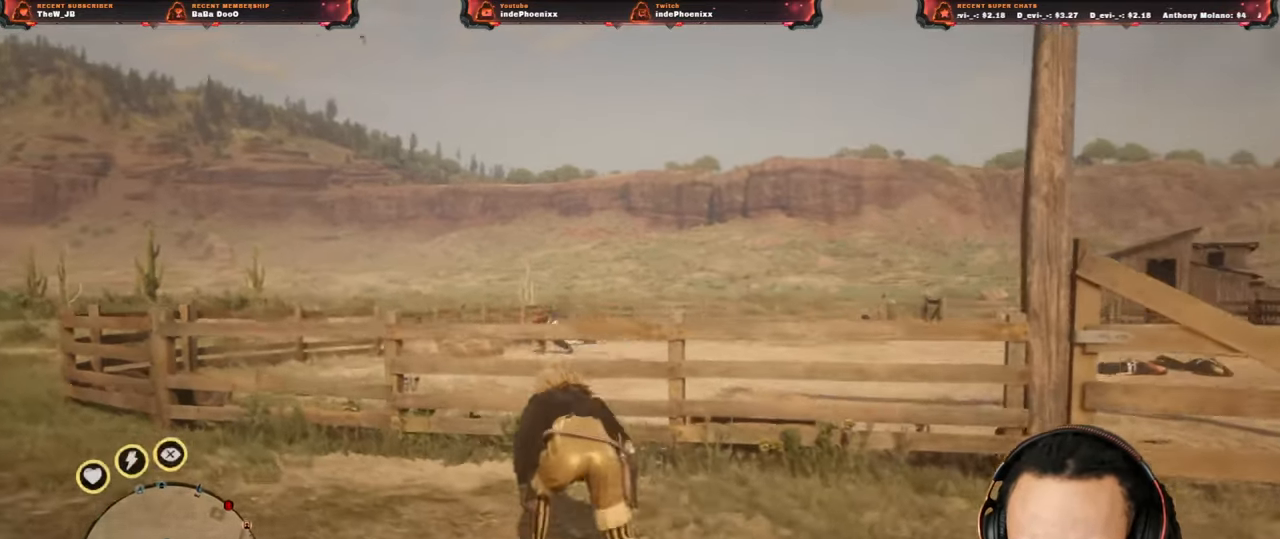
{"buttons": [], "left_stick": "up", "right_stick": "center", "events": [[33, "SQUARE", "down"], [150, "SQUARE", "up"]]}
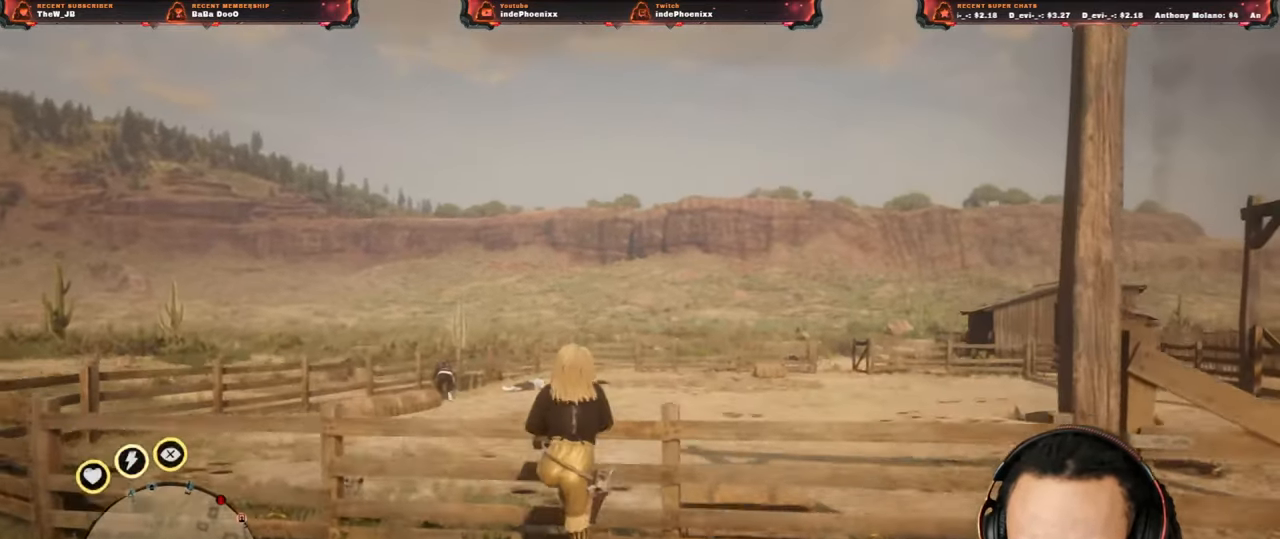
{"buttons": [], "left_stick": "up-right", "right_stick": "center", "events": [[83, "CROSS", "down"], [183, "CROSS", "up"], [467, "left_stick", "up-right"]]}